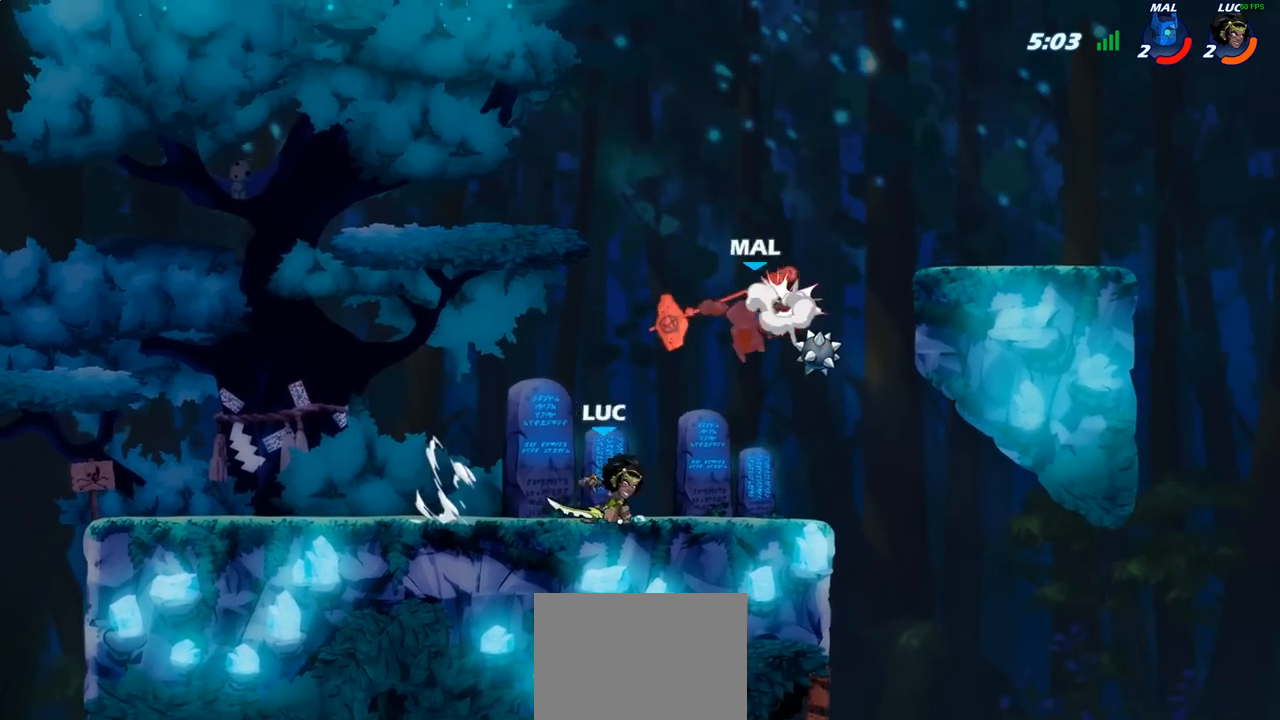
Gameplay with a controller (PlayStation layout); each line is a JSON object with the inputs held at the frame after it. "events" lists button and stick changes between this image and that frame as [ms after this image, input, new state], when the widget could be followed in between.
{"buttons": [], "left_stick": "center", "right_stick": "center", "events": []}
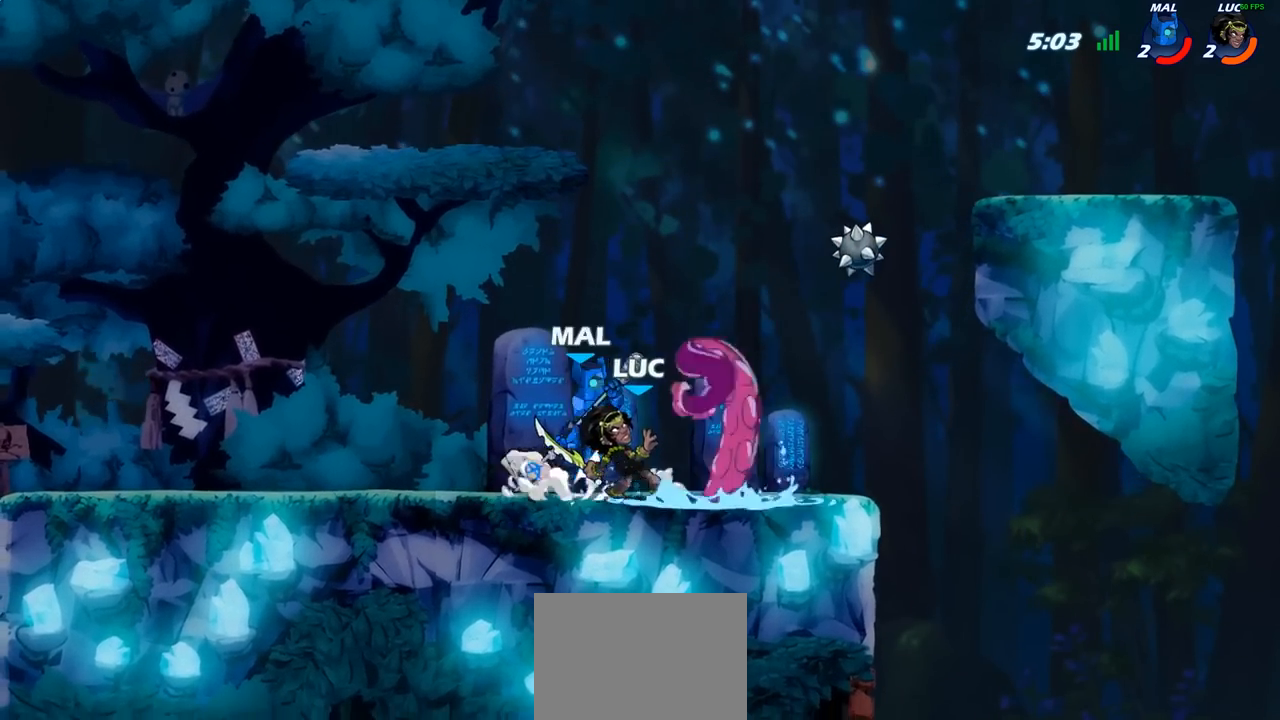
{"buttons": ["R2"], "left_stick": "left", "right_stick": "center", "events": [[100, "left_stick", "left"], [417, "R2", "down"]]}
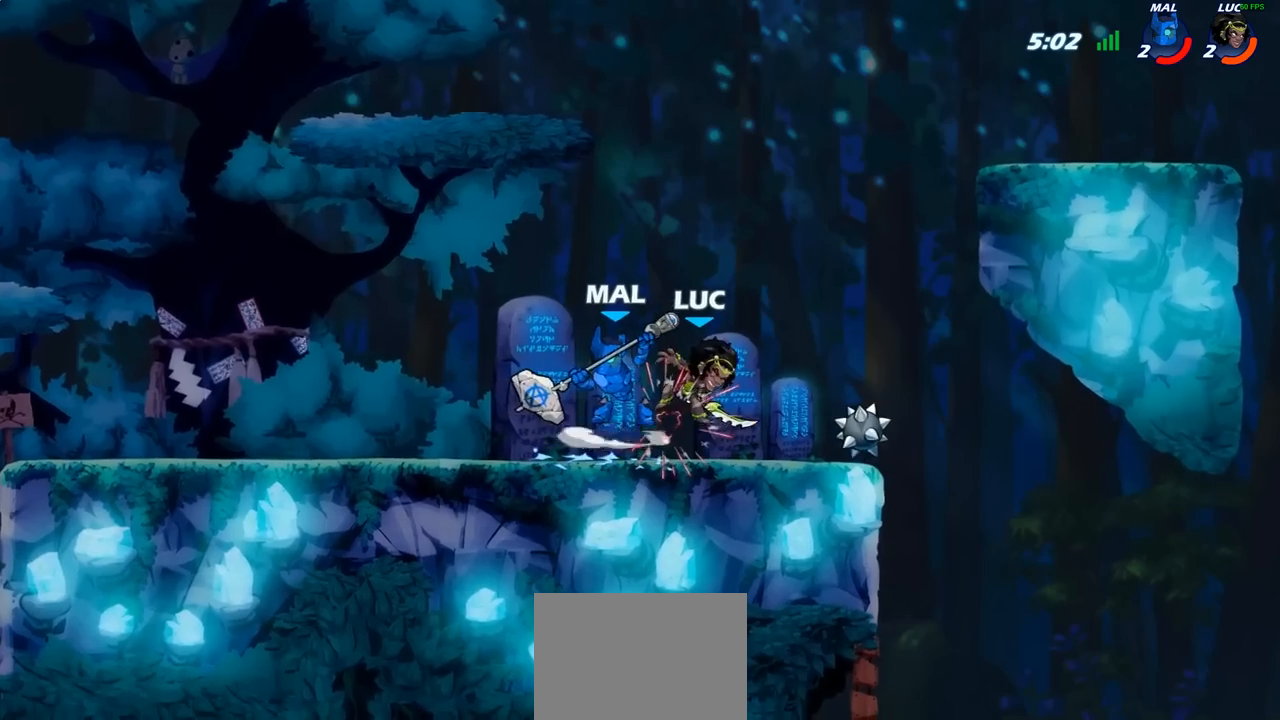
{"buttons": ["R2"], "left_stick": "left", "right_stick": "center", "events": [[17, "left_stick", "down-left"], [67, "R2", "up"], [133, "left_stick", "center"], [200, "R2", "down"], [217, "left_stick", "left"], [333, "R2", "up"], [417, "R2", "down"]]}
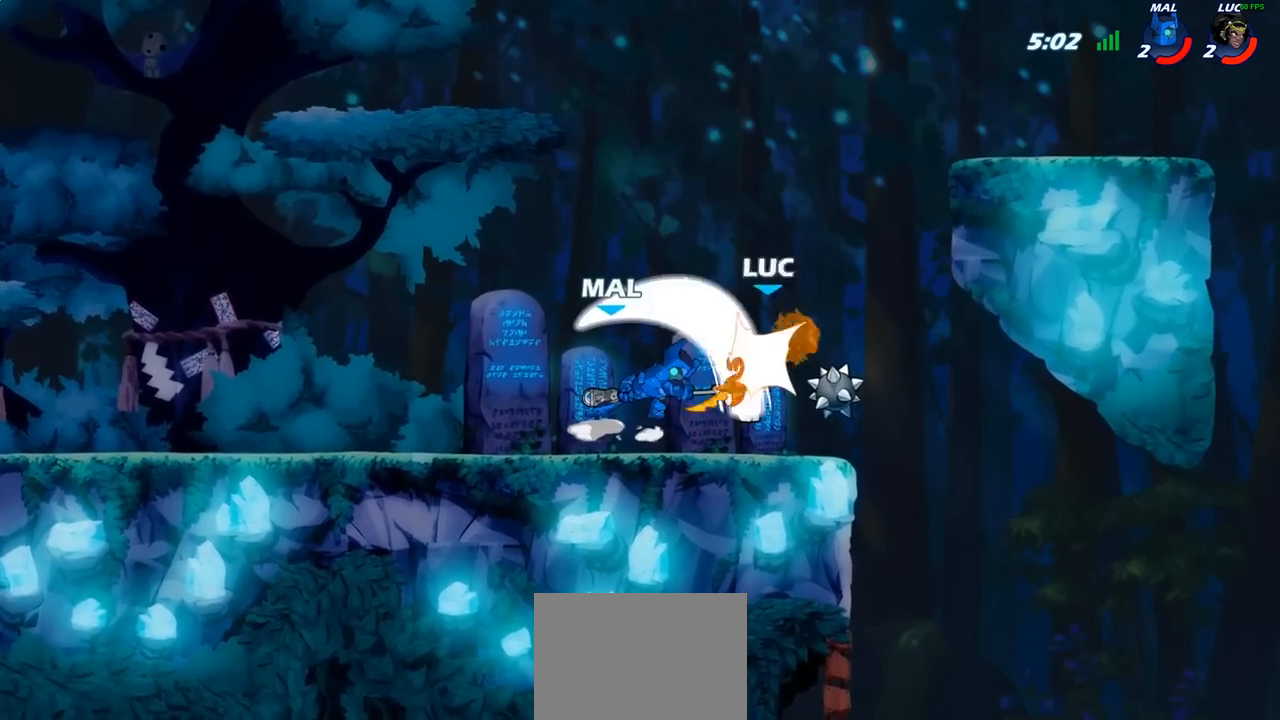
{"buttons": [], "left_stick": "right", "right_stick": "center", "events": [[50, "R2", "up"], [67, "left_stick", "up"], [117, "left_stick", "right"], [150, "R2", "down"], [267, "R2", "up"], [383, "R2", "down"], [467, "R2", "up"]]}
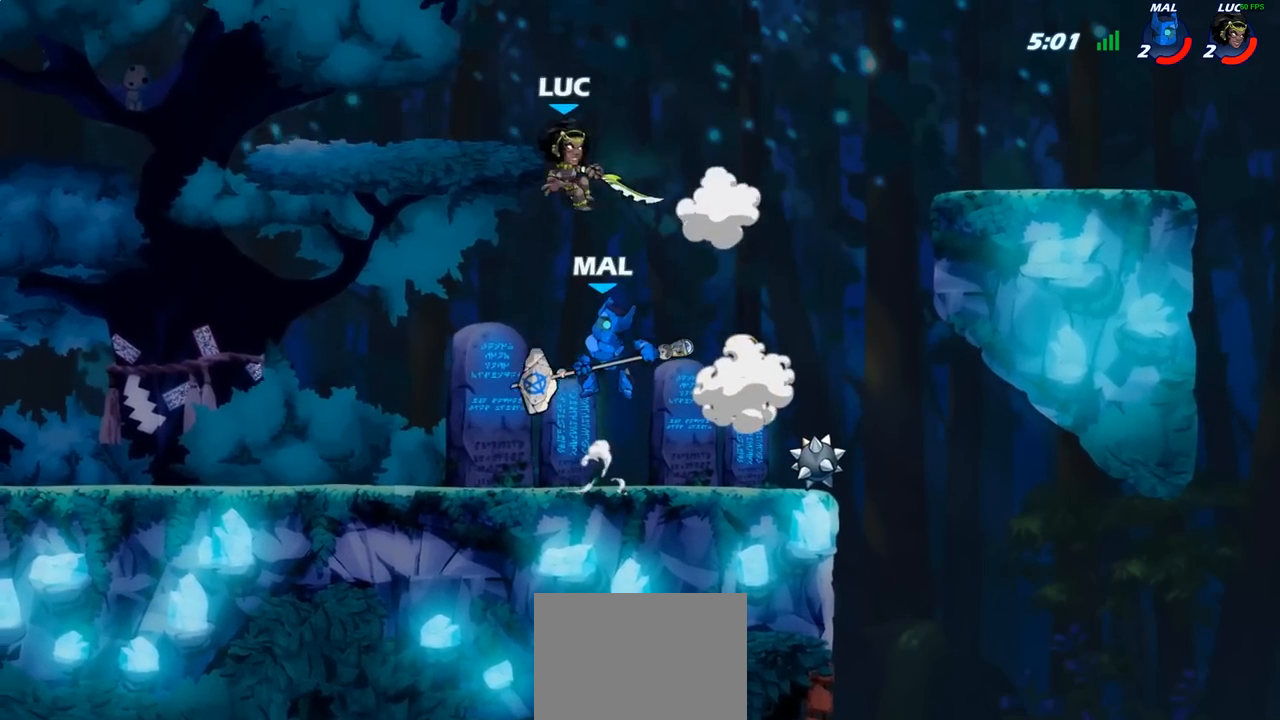
{"buttons": [], "left_stick": "left", "right_stick": "center", "events": [[33, "left_stick", "up-right"], [83, "CROSS", "down"], [117, "R2", "down"], [267, "CROSS", "up"], [317, "R2", "up"], [333, "left_stick", "up-left"], [500, "left_stick", "left"]]}
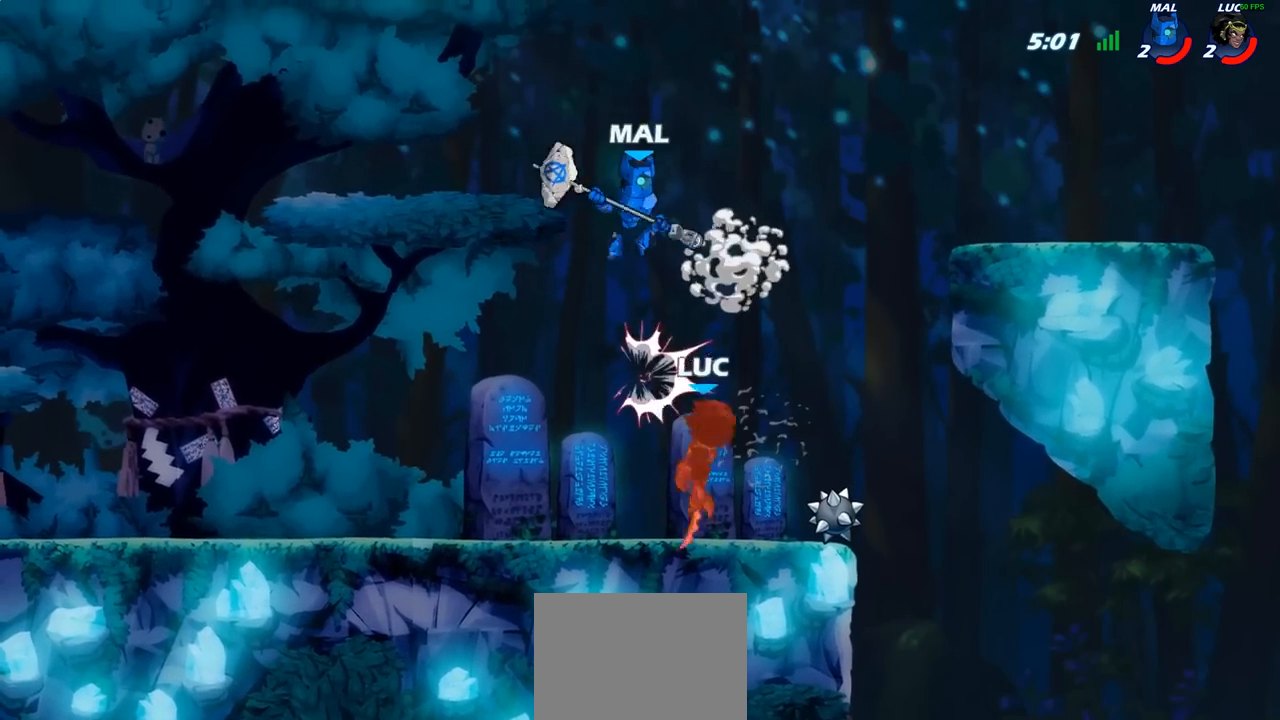
{"buttons": ["R2"], "left_stick": "down-left", "right_stick": "center", "events": [[133, "left_stick", "down-left"], [217, "R2", "down"]]}
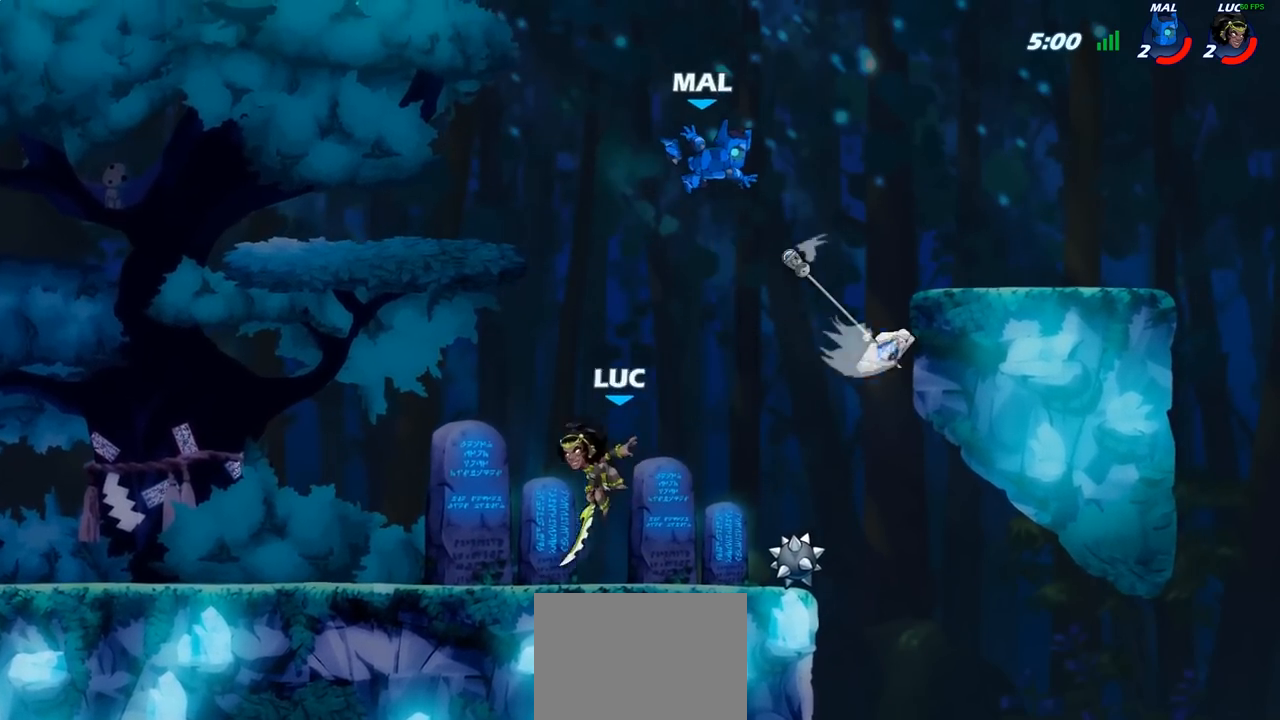
{"buttons": [], "left_stick": "left", "right_stick": "center", "events": [[33, "R2", "up"], [67, "left_stick", "right"], [133, "CROSS", "down"], [183, "SQUARE", "down"], [217, "CROSS", "up"], [217, "right_stick", "down-left"], [250, "SQUARE", "up"], [267, "right_stick", "center"], [300, "left_stick", "up-left"], [367, "left_stick", "left"]]}
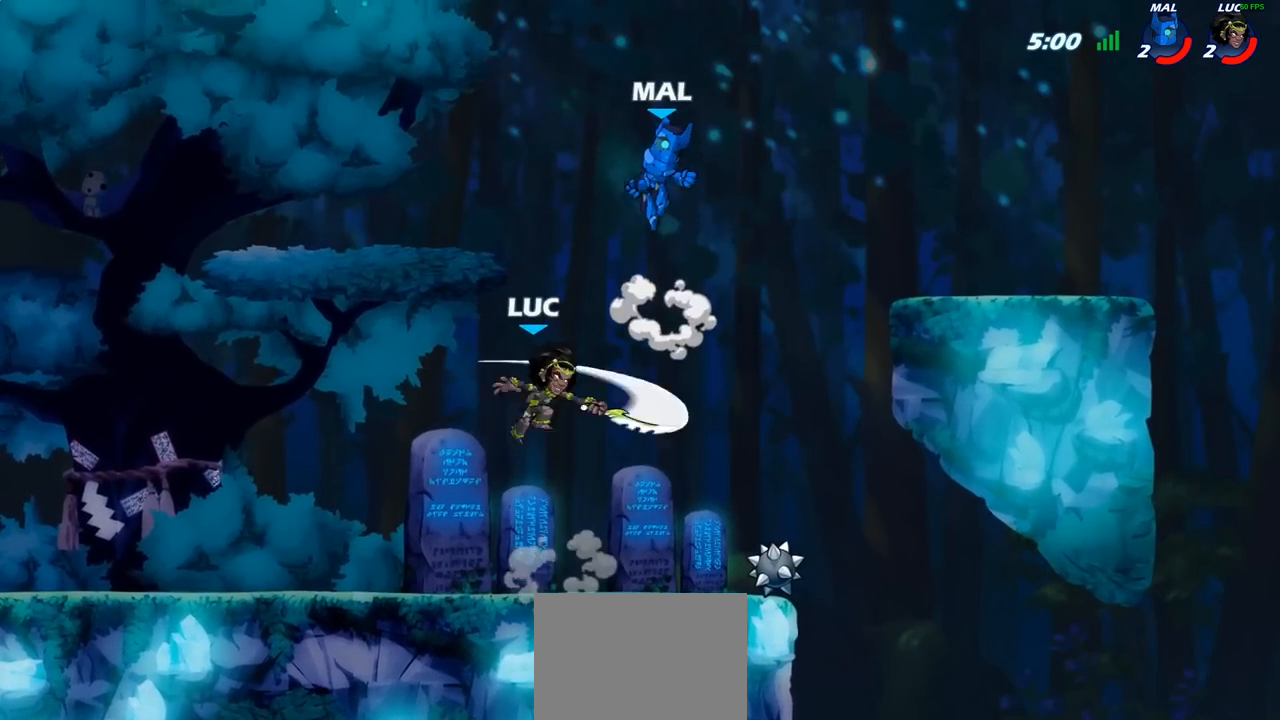
{"buttons": [], "left_stick": "down-left", "right_stick": "center", "events": [[300, "left_stick", "down-left"]]}
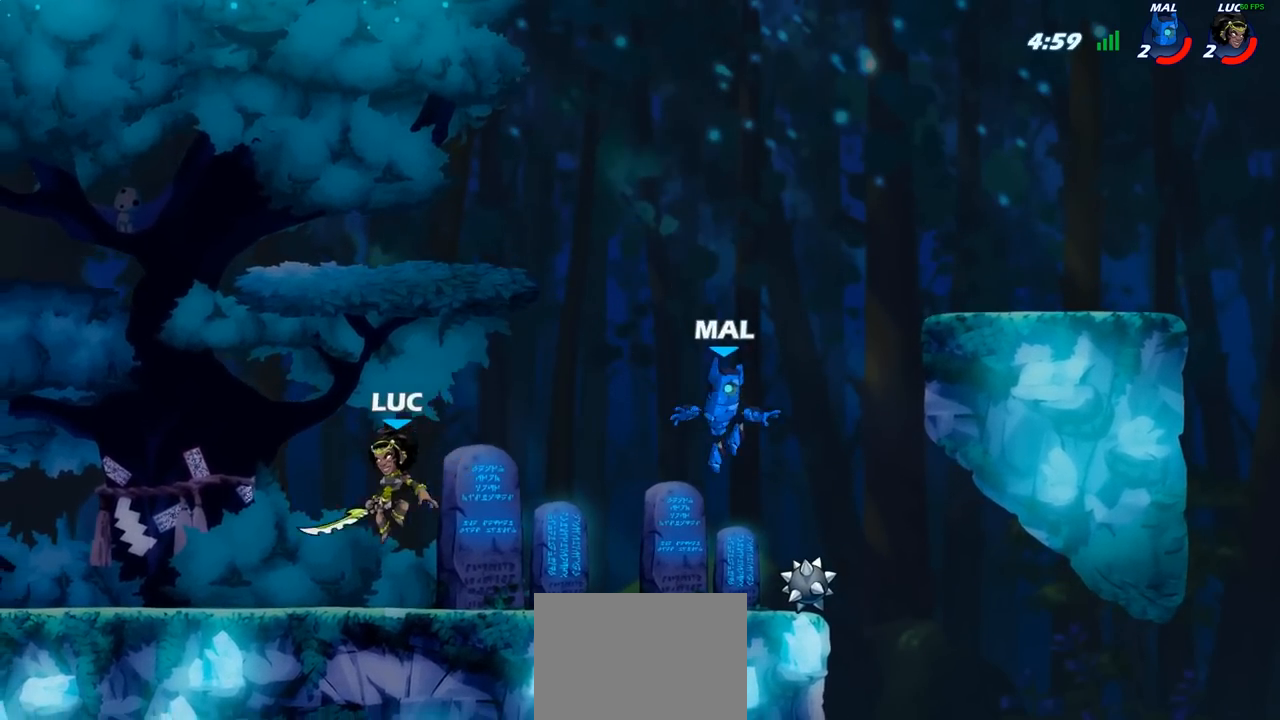
{"buttons": ["CROSS"], "left_stick": "right", "right_stick": "center", "events": [[33, "left_stick", "right"], [217, "R2", "down"], [350, "left_stick", "center"], [367, "R2", "up"], [400, "left_stick", "right"], [467, "CROSS", "down"]]}
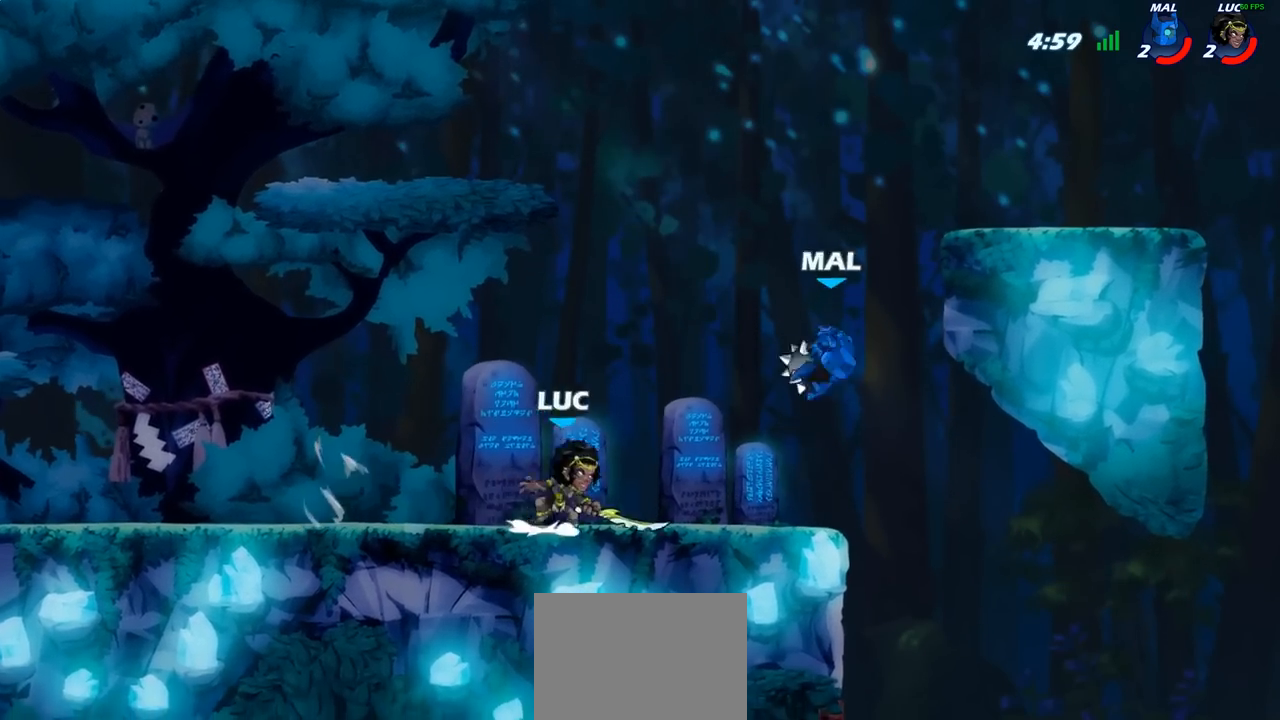
{"buttons": [], "left_stick": "right", "right_stick": "center", "events": [[17, "SQUARE", "down"], [50, "right_stick", "down-left"], [67, "CROSS", "up"], [83, "SQUARE", "up"], [83, "left_stick", "up"], [100, "right_stick", "center"], [150, "left_stick", "center"], [267, "left_stick", "right"]]}
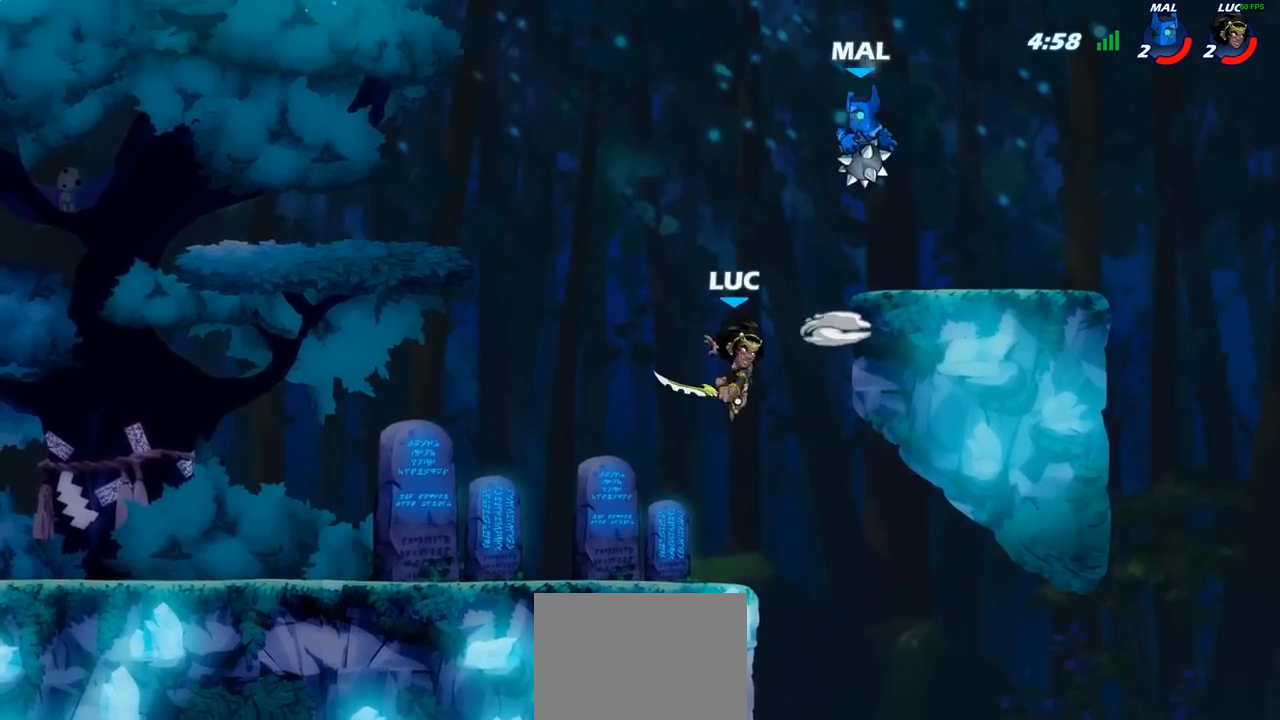
{"buttons": ["CROSS"], "left_stick": "left", "right_stick": "center", "events": [[117, "left_stick", "left"], [333, "left_stick", "center"], [383, "left_stick", "right"], [467, "CROSS", "down"], [483, "left_stick", "left"]]}
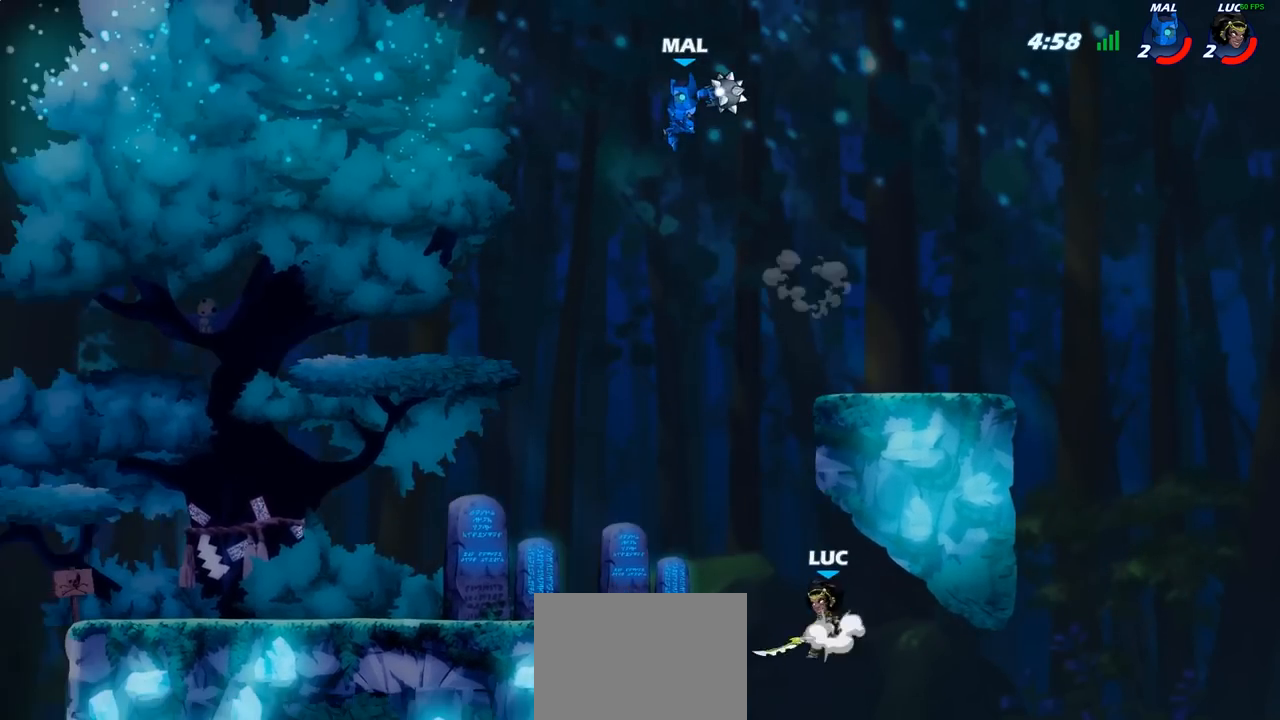
{"buttons": ["R2"], "left_stick": "up-left", "right_stick": "center", "events": [[50, "CROSS", "up"], [150, "left_stick", "up-left"], [233, "CROSS", "down"], [350, "CROSS", "up"], [483, "R2", "down"]]}
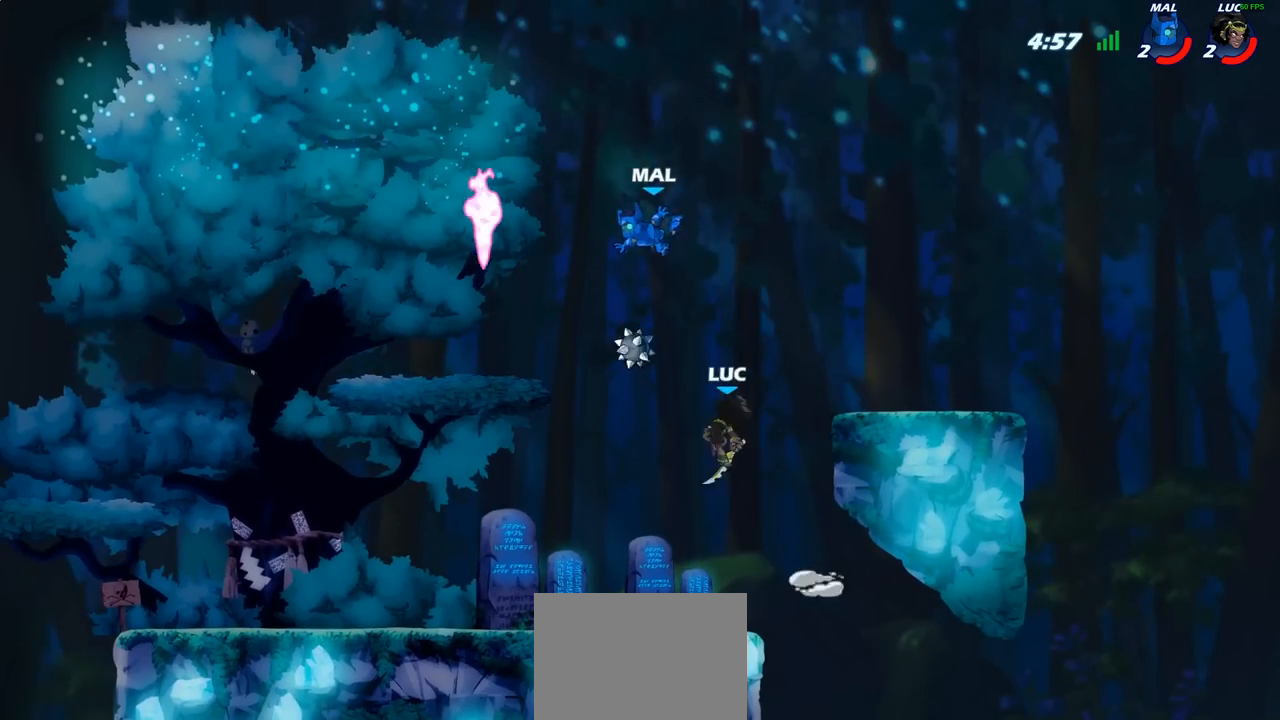
{"buttons": ["CIRCLE"], "left_stick": "up", "right_stick": "center", "events": [[217, "R2", "up"], [250, "left_stick", "down-left"], [450, "CIRCLE", "down"], [450, "left_stick", "up"]]}
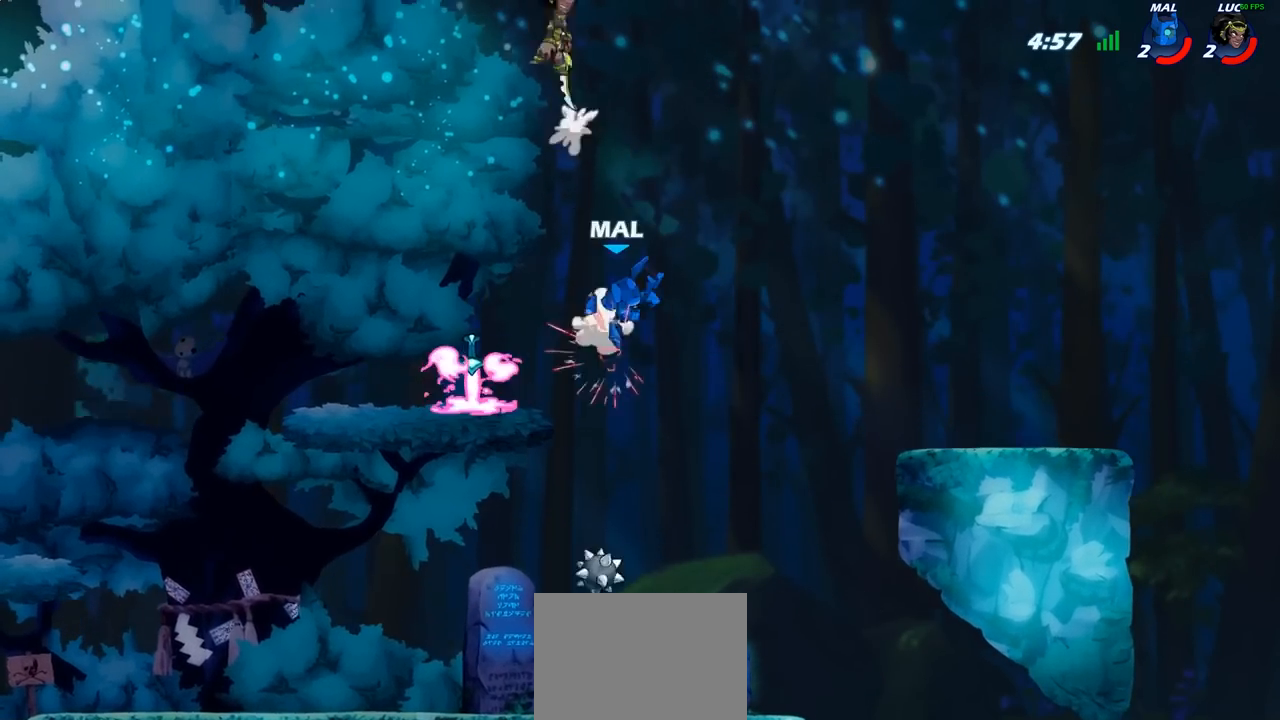
{"buttons": [], "left_stick": "down-left", "right_stick": "center", "events": [[50, "CIRCLE", "up"], [167, "left_stick", "left"], [300, "left_stick", "down-left"]]}
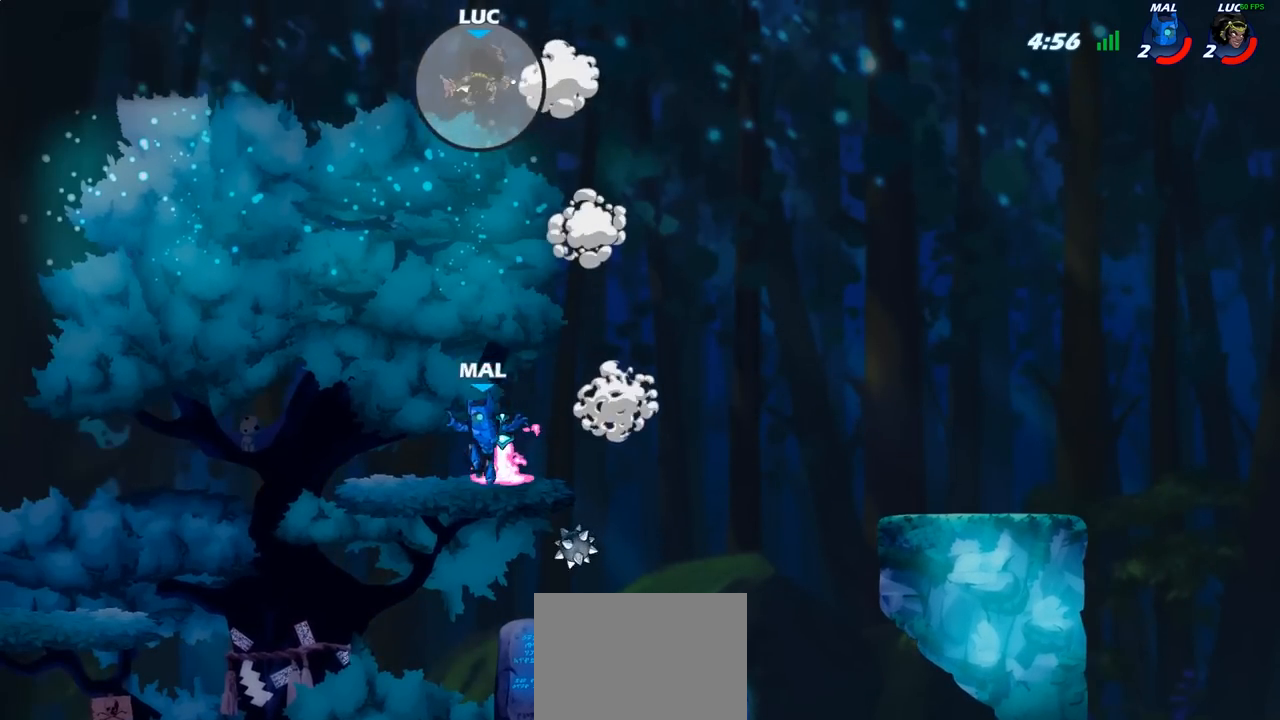
{"buttons": ["CIRCLE"], "left_stick": "down", "right_stick": "center", "events": [[17, "CIRCLE", "down"], [33, "left_stick", "down"]]}
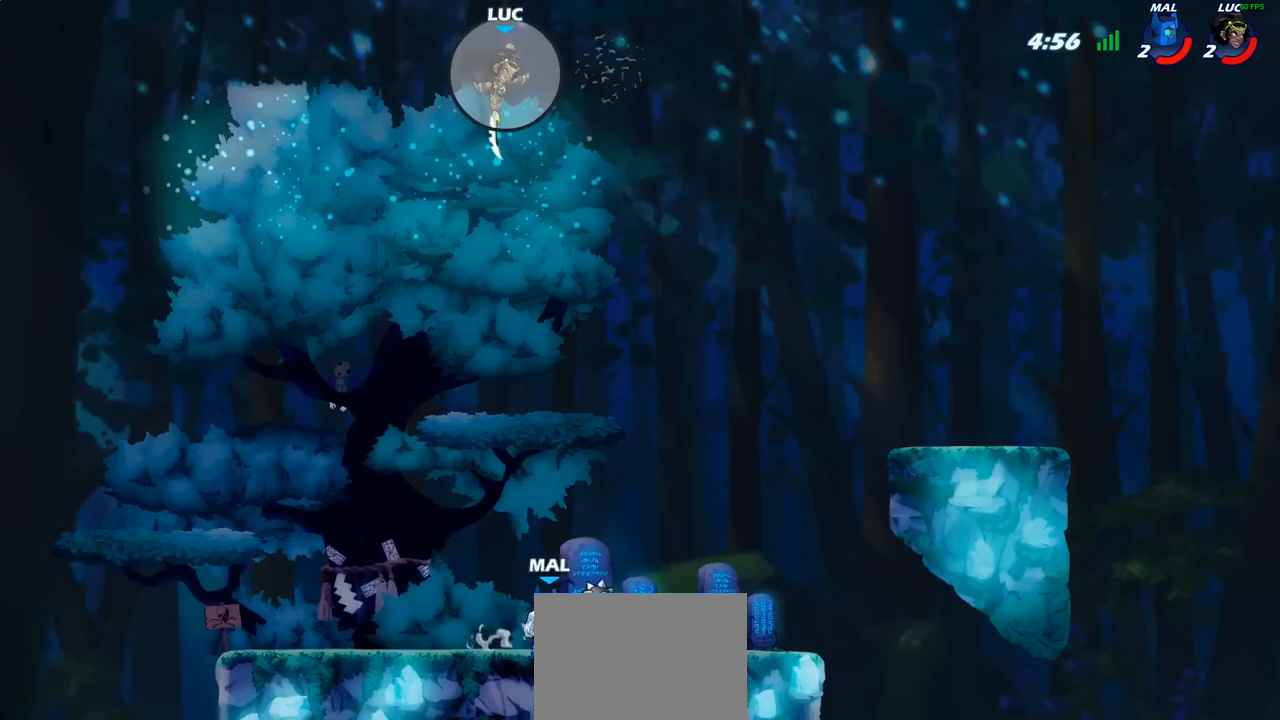
{"buttons": [], "left_stick": "center", "right_stick": "center", "events": [[150, "CIRCLE", "up"], [200, "left_stick", "center"], [383, "left_stick", "up-right"], [450, "left_stick", "center"]]}
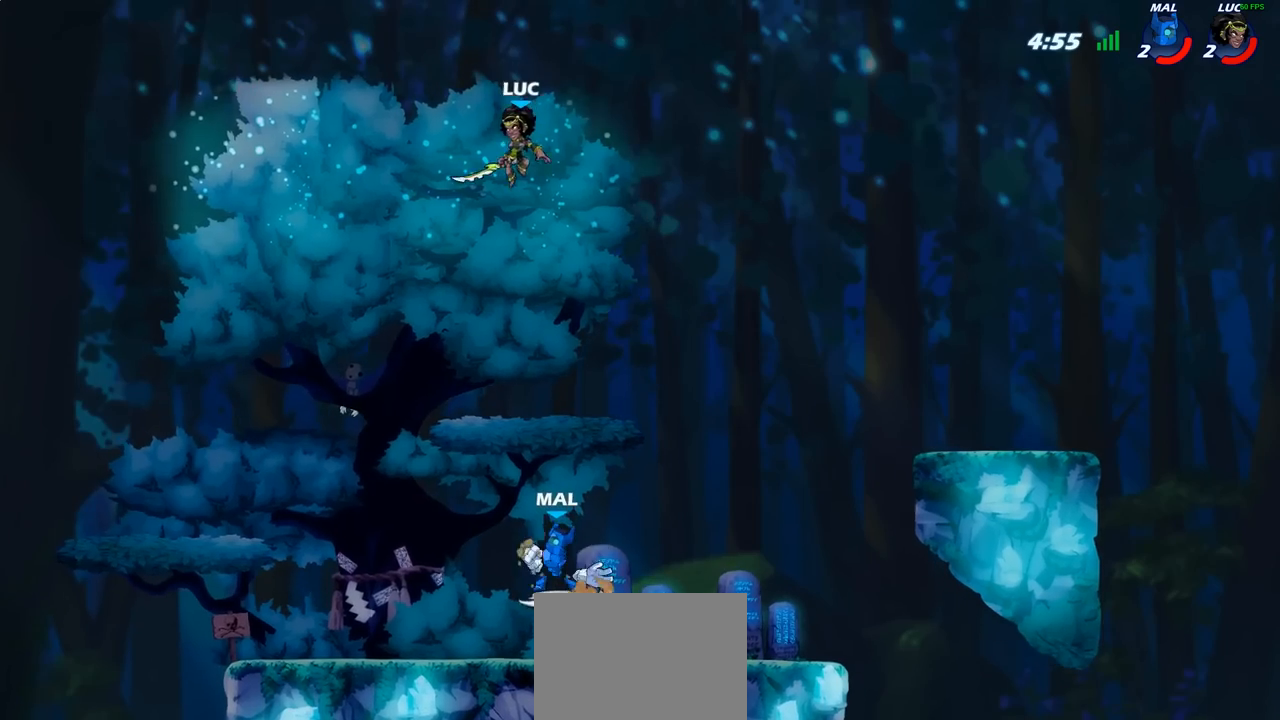
{"buttons": [], "left_stick": "up-left", "right_stick": "center", "events": [[33, "left_stick", "down"], [150, "SQUARE", "down"], [233, "left_stick", "down-left"], [267, "SQUARE", "up"], [467, "left_stick", "up-left"]]}
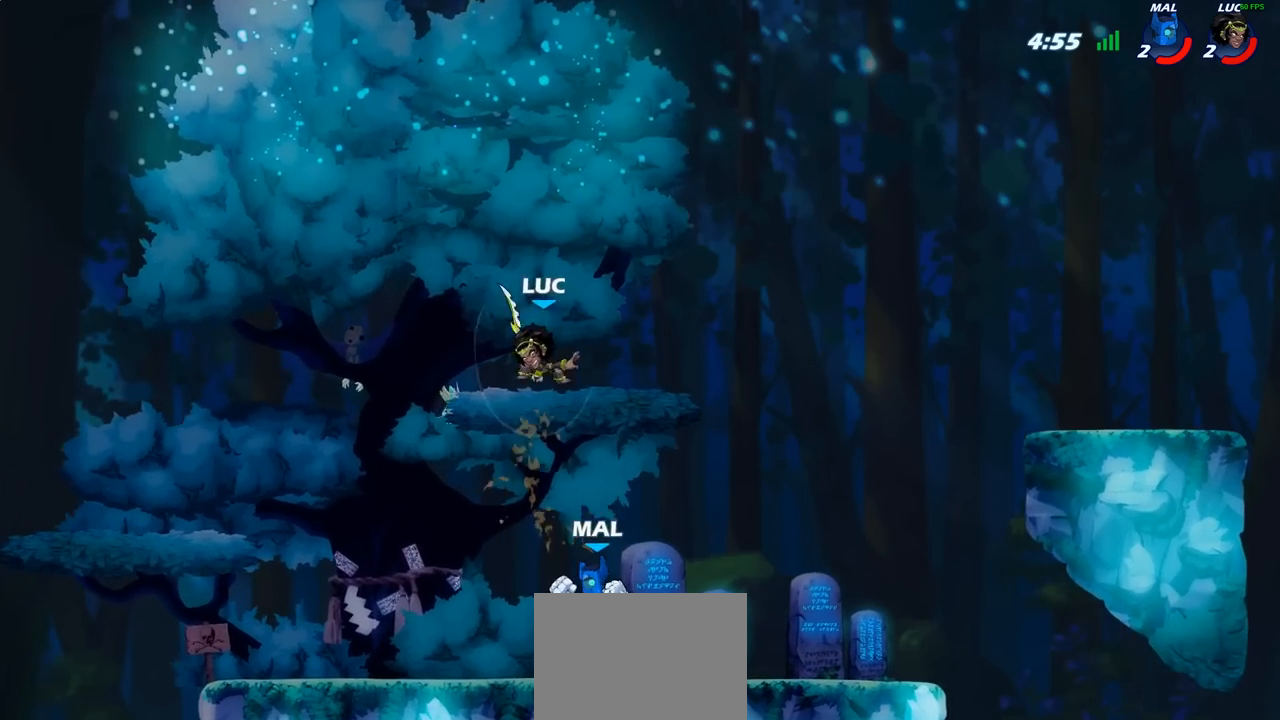
{"buttons": [], "left_stick": "down-left", "right_stick": "center", "events": [[383, "left_stick", "down-left"]]}
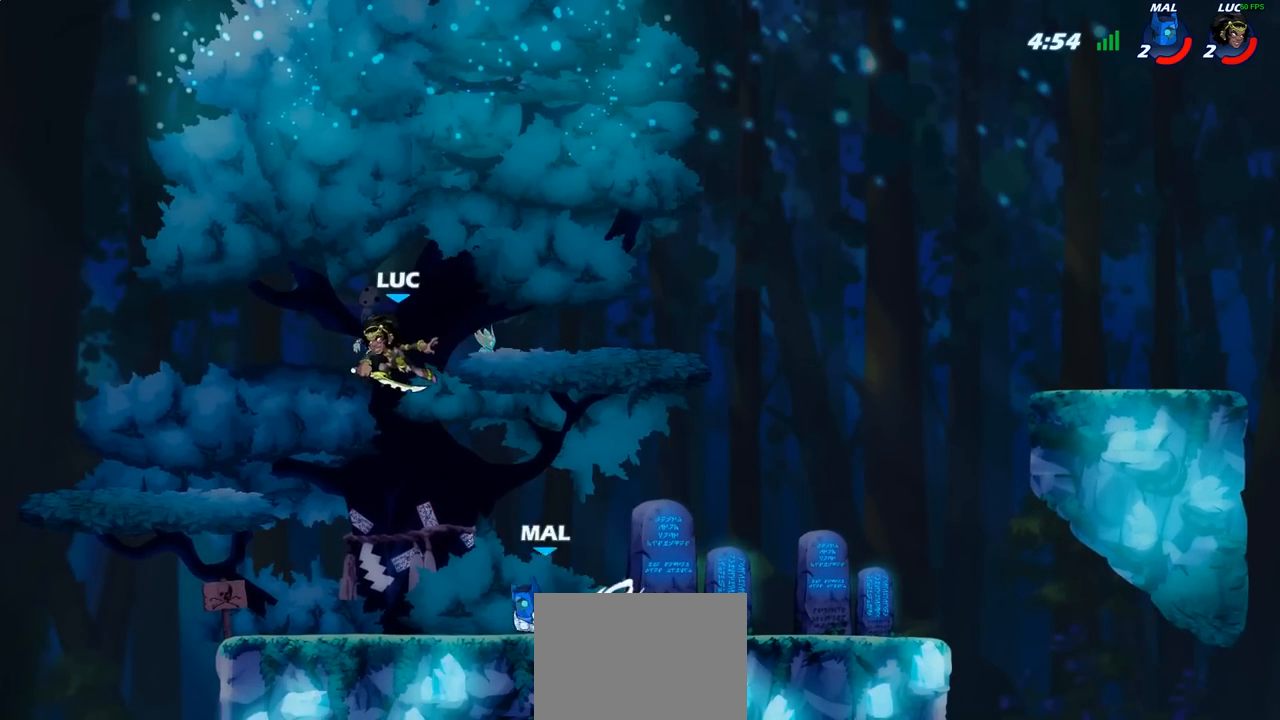
{"buttons": ["SQUARE"], "left_stick": "down-left", "right_stick": "center", "events": [[67, "left_stick", "down-right"], [100, "CROSS", "down"], [133, "left_stick", "up-right"], [200, "CROSS", "up"], [300, "left_stick", "down-right"], [350, "left_stick", "down-left"], [433, "SQUARE", "down"]]}
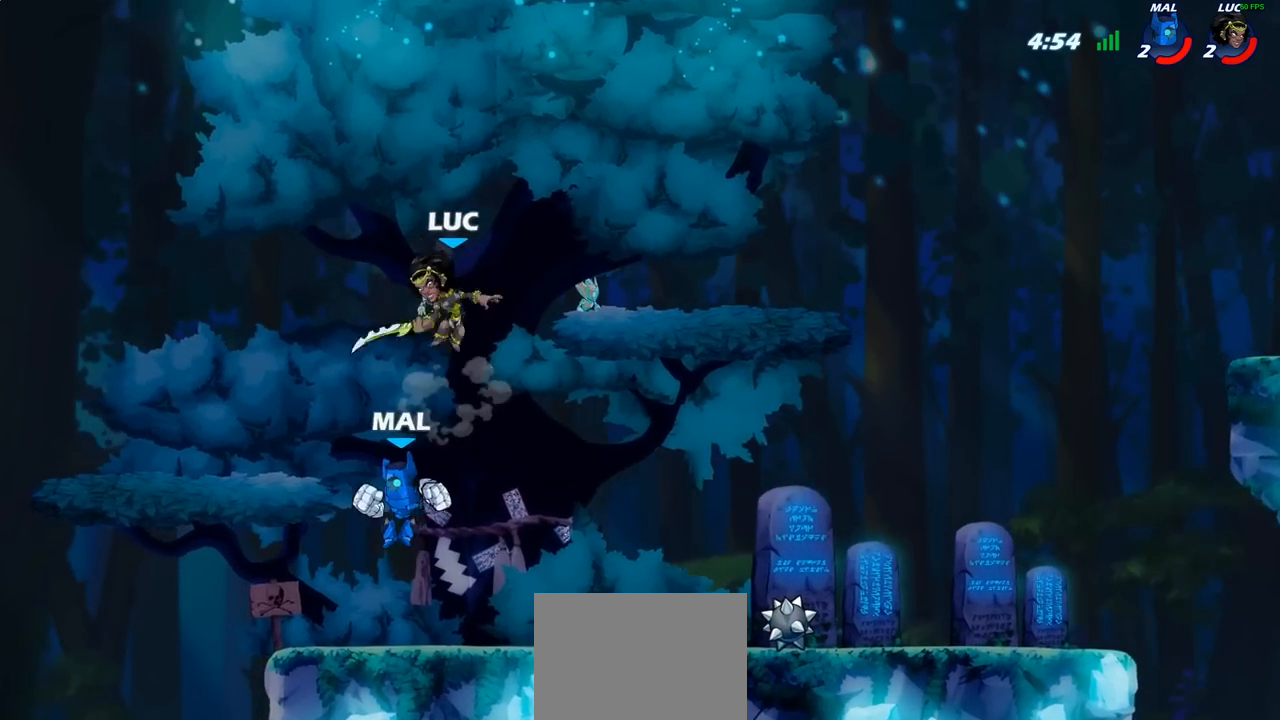
{"buttons": [], "left_stick": "up-right", "right_stick": "center", "events": [[33, "SQUARE", "up"], [133, "left_stick", "left"], [283, "left_stick", "right"], [467, "left_stick", "up-right"]]}
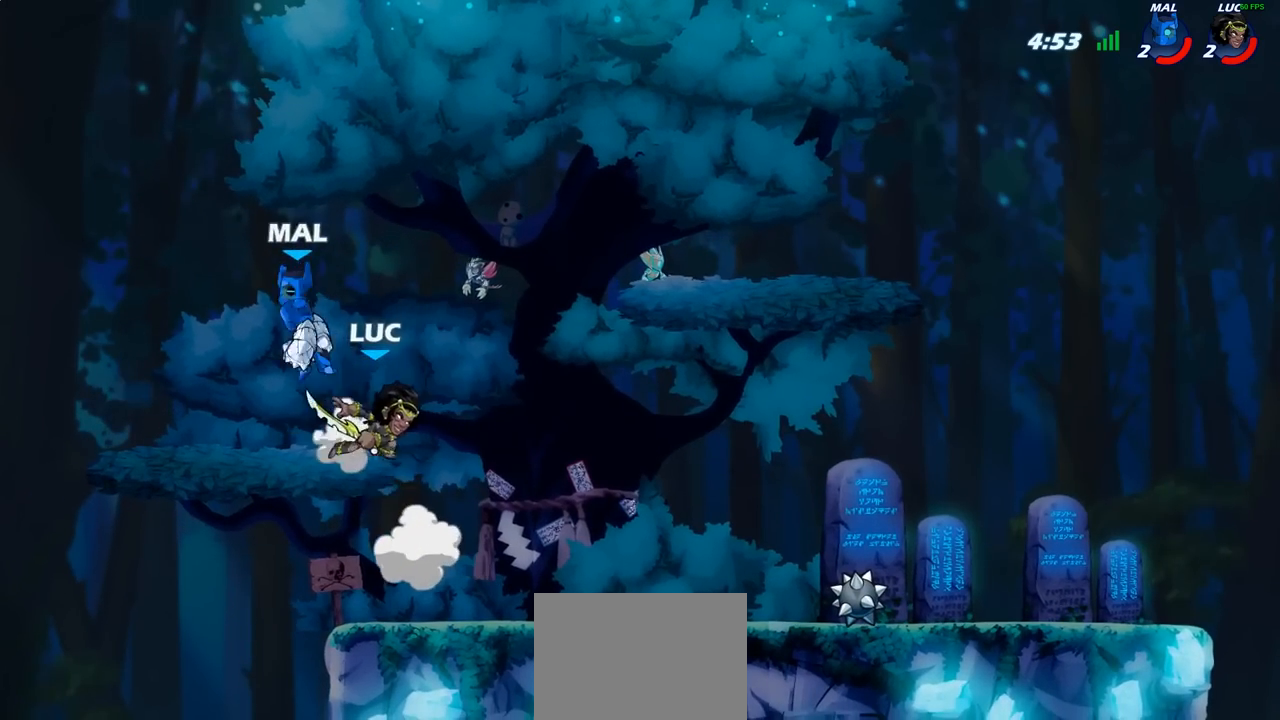
{"buttons": [], "left_stick": "left", "right_stick": "center", "events": [[100, "CROSS", "down"], [183, "SQUARE", "down"], [200, "CROSS", "up"], [200, "left_stick", "up-left"], [217, "SQUARE", "up"], [250, "left_stick", "left"]]}
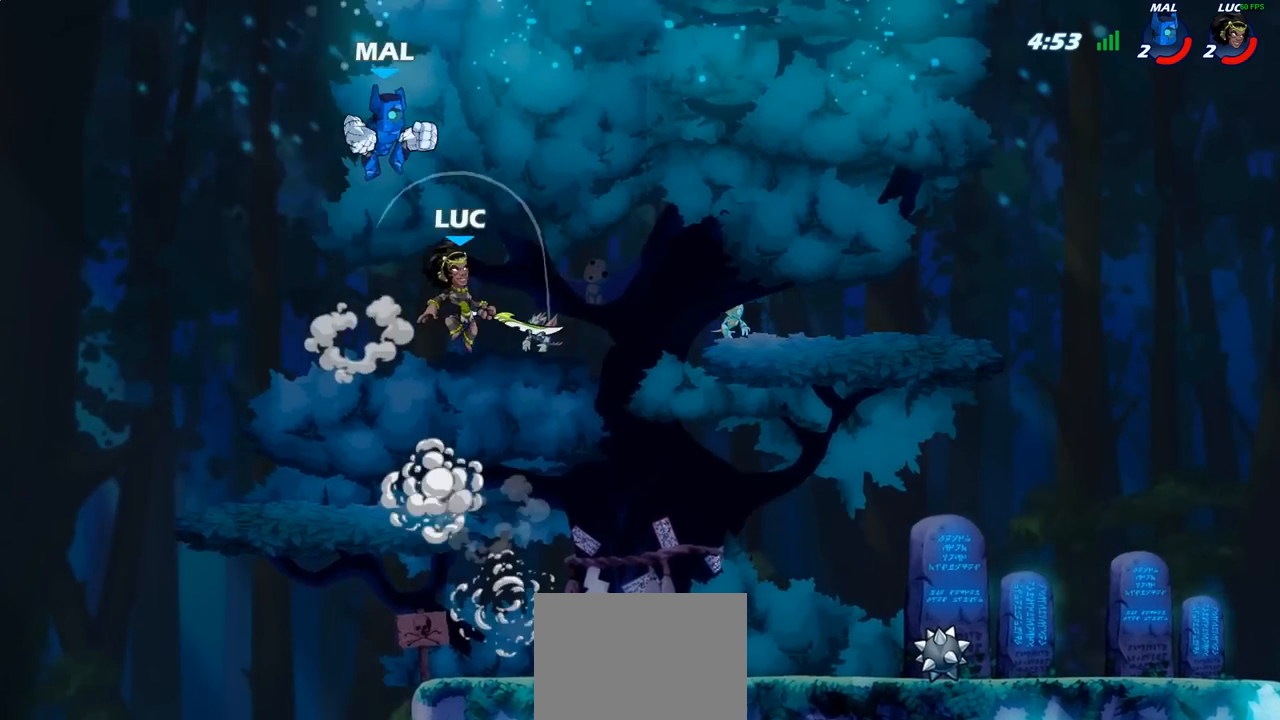
{"buttons": [], "left_stick": "up-left", "right_stick": "center", "events": [[167, "left_stick", "down"], [400, "left_stick", "up-left"]]}
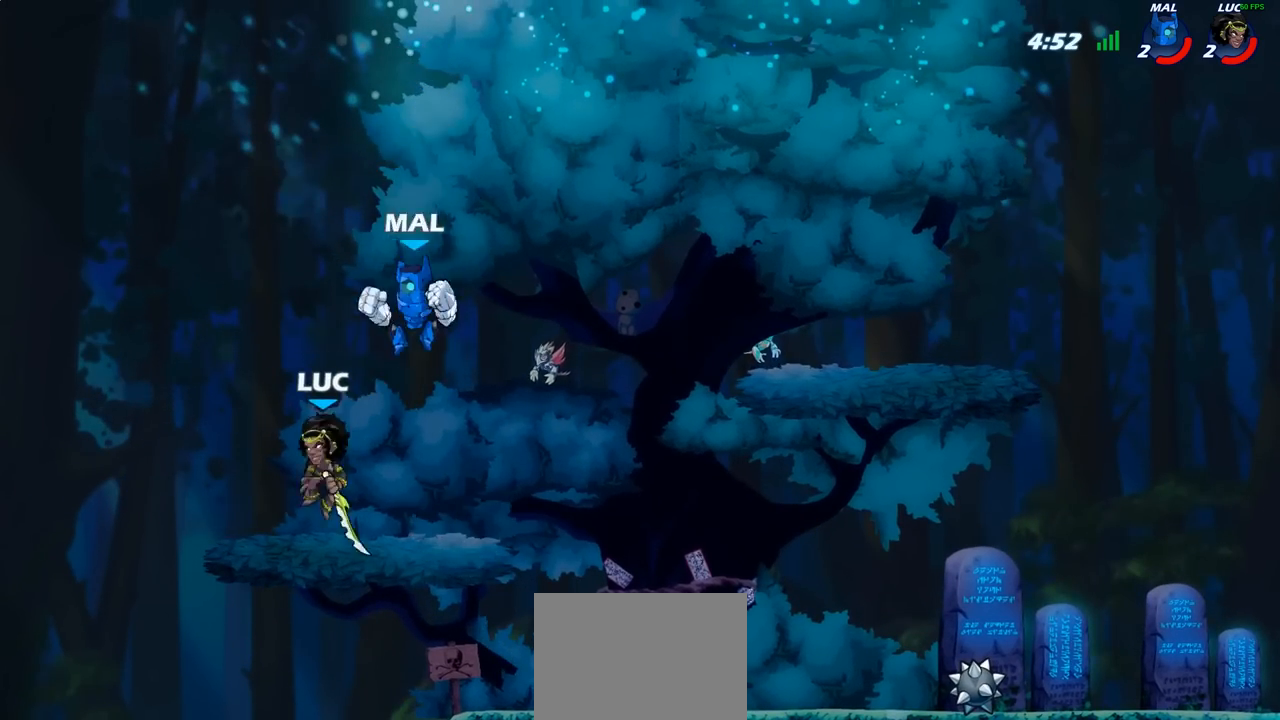
{"buttons": [], "left_stick": "center", "right_stick": "center", "events": [[50, "left_stick", "up-right"], [167, "left_stick", "down"], [183, "SQUARE", "down"], [250, "SQUARE", "up"], [333, "left_stick", "center"]]}
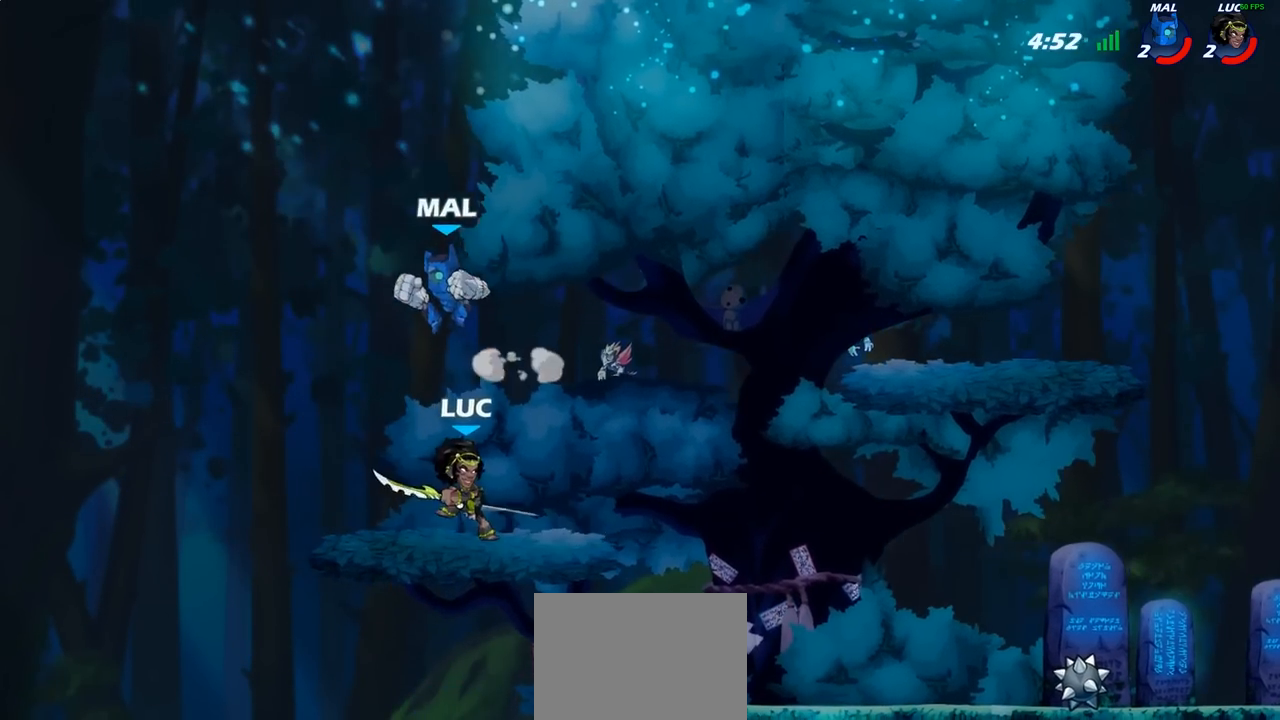
{"buttons": ["R2"], "left_stick": "center", "right_stick": "center", "events": [[150, "left_stick", "left"], [217, "CROSS", "down"], [267, "R2", "down"], [267, "left_stick", "center"], [300, "CROSS", "up"]]}
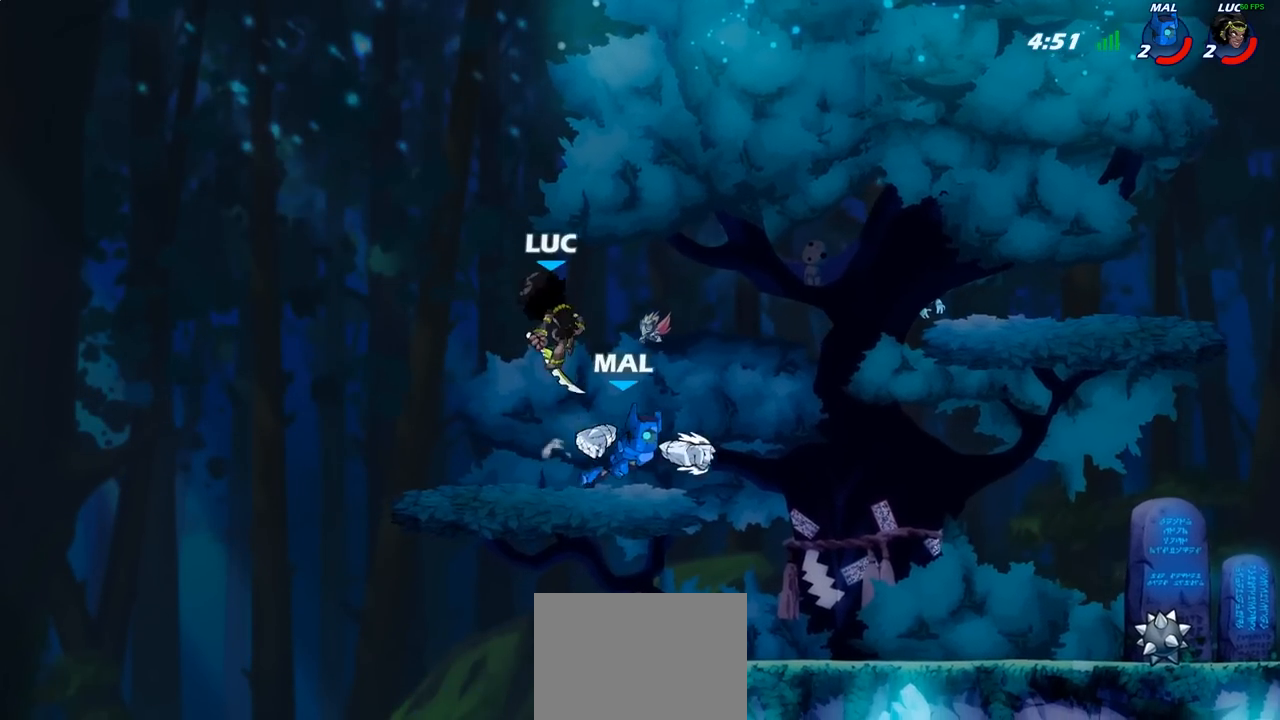
{"buttons": [], "left_stick": "left", "right_stick": "center", "events": [[83, "R2", "up"], [117, "left_stick", "down-right"], [350, "left_stick", "left"]]}
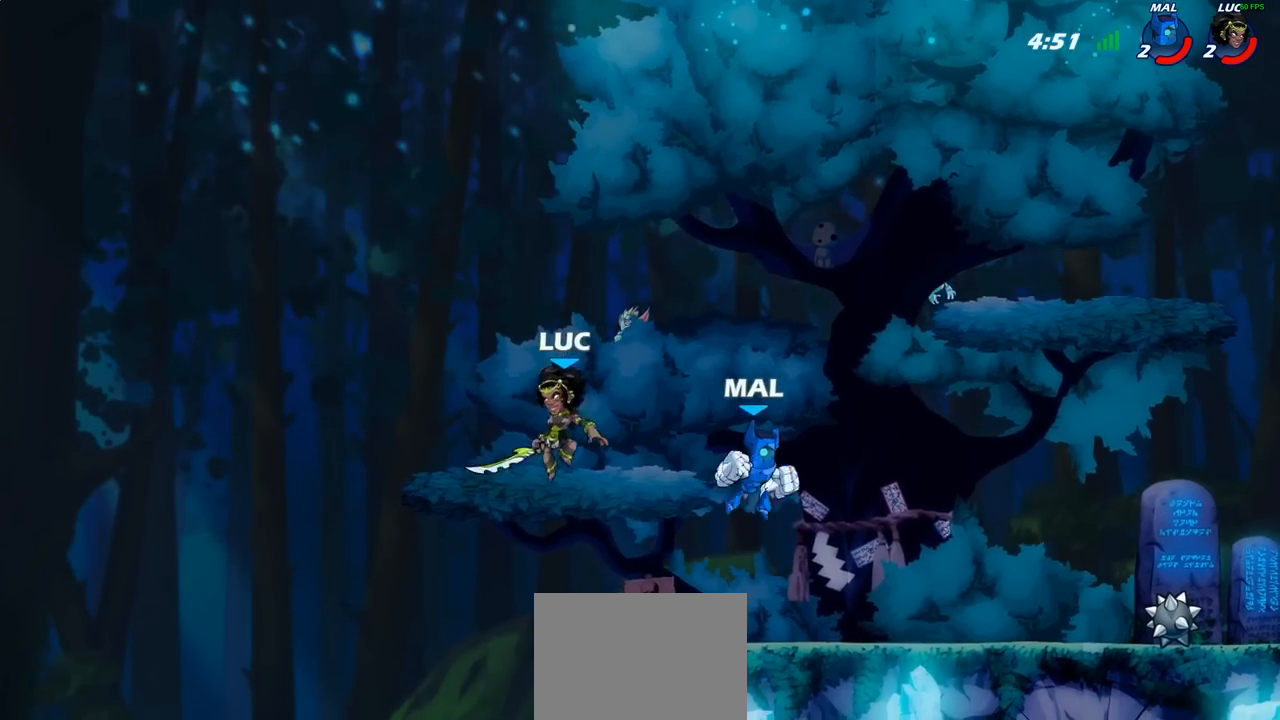
{"buttons": [], "left_stick": "up", "right_stick": "center", "events": [[67, "left_stick", "up"], [183, "left_stick", "right"], [267, "left_stick", "left"], [500, "left_stick", "up"]]}
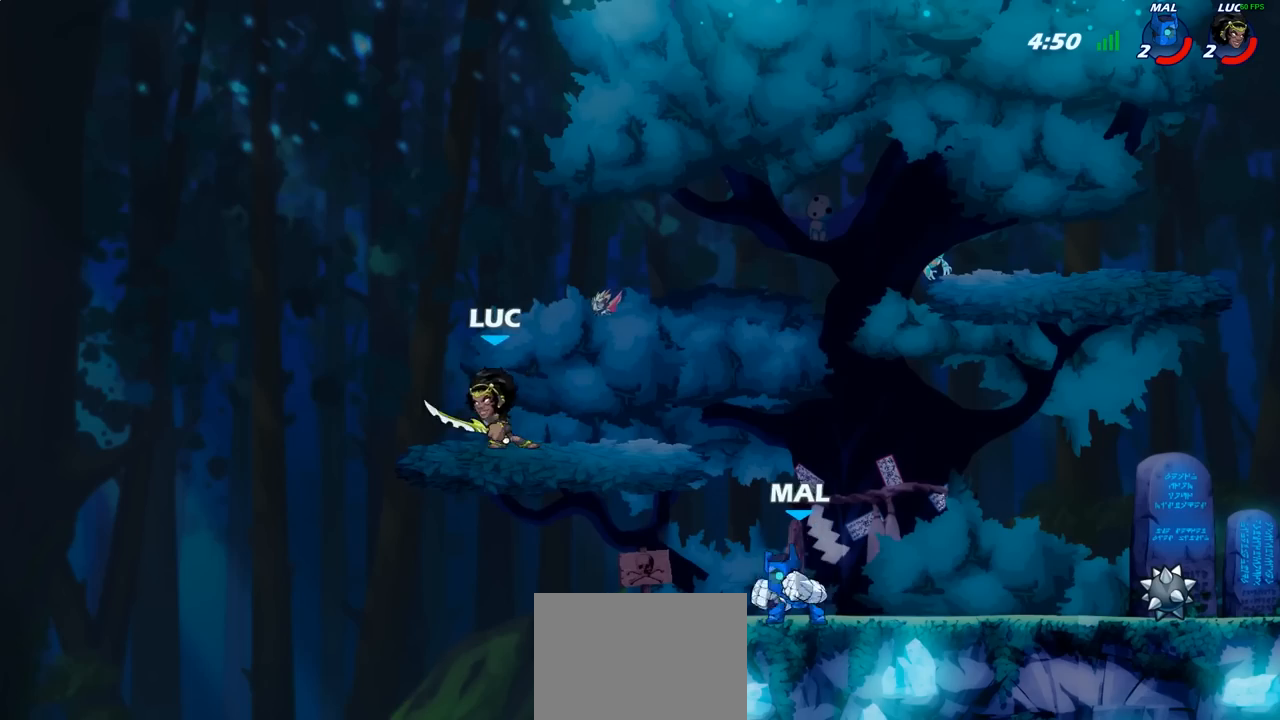
{"buttons": [], "left_stick": "down", "right_stick": "center", "events": [[33, "left_stick", "right"], [150, "left_stick", "up-left"], [267, "left_stick", "right"], [417, "left_stick", "down"]]}
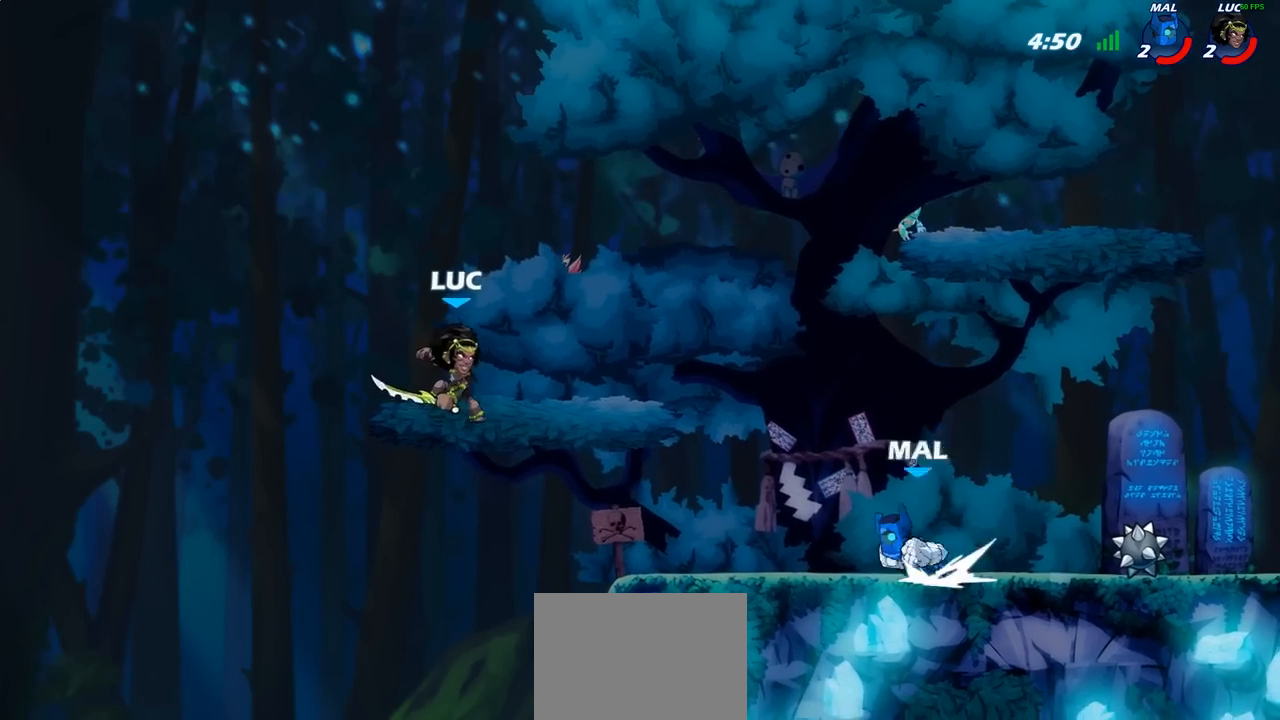
{"buttons": ["CIRCLE"], "left_stick": "right", "right_stick": "center", "events": [[17, "left_stick", "down-right"], [117, "left_stick", "right"], [333, "left_stick", "center"], [350, "R2", "down"], [433, "left_stick", "right"], [467, "R2", "up"], [483, "CIRCLE", "down"]]}